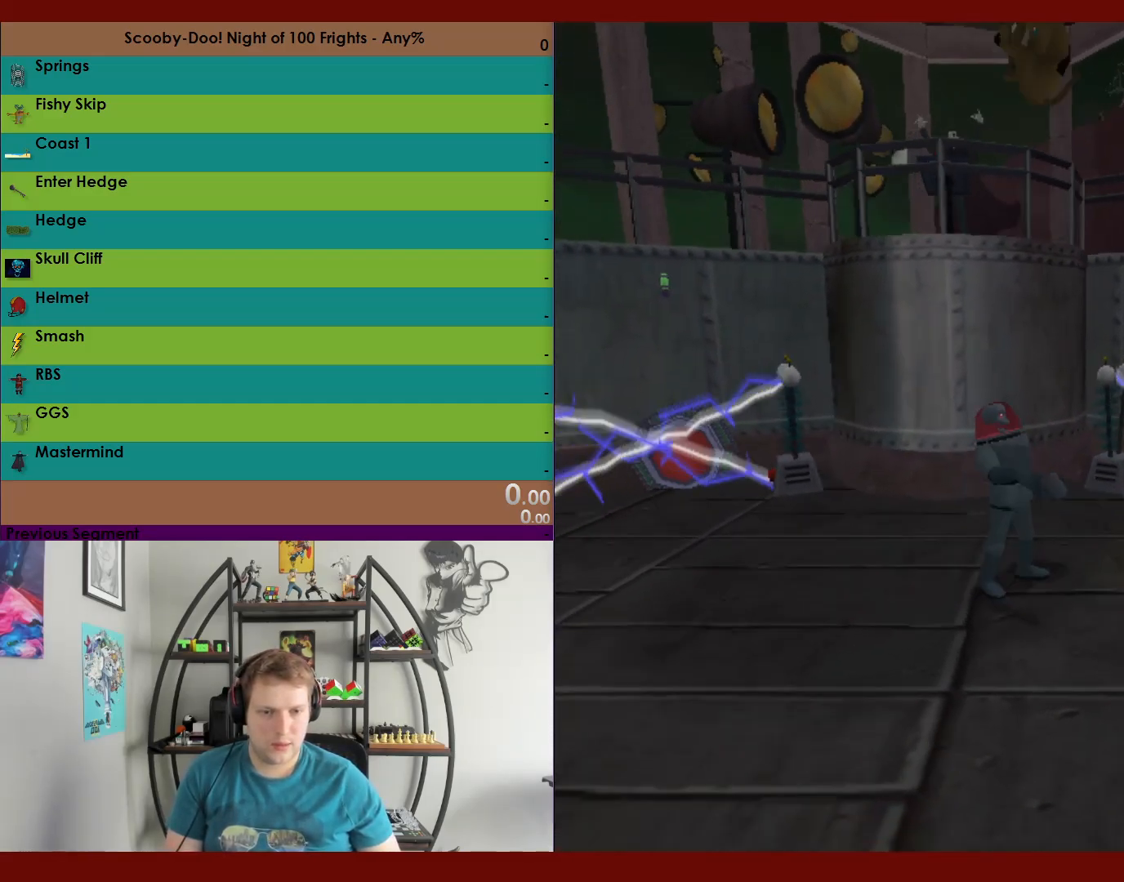
Gameplay with a controller (Xbox layout); each line is a JSON object with the inputs held at the frame after it. "events" lists button and stick changes between this image and that frame as [ms after this image, input, new state], when the widget could be followed in between.
{"buttons": ["R2"], "left_stick": "down-left", "right_stick": "center", "events": [[17, "left_stick", "right"], [50, "left_stick", "left"], [183, "left_stick", "down-left"], [217, "R1", "down"], [283, "R1", "up"]]}
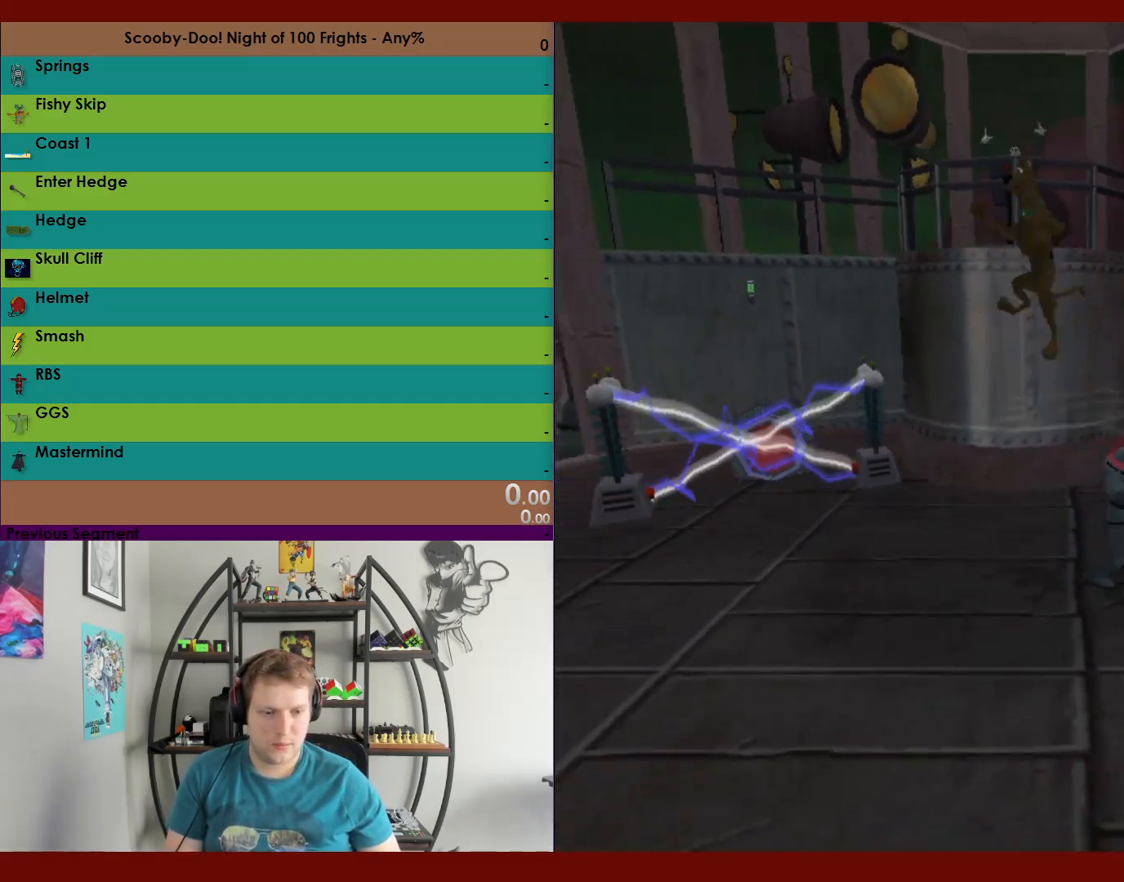
{"buttons": ["A", "R2"], "left_stick": "down-right", "right_stick": "center"}
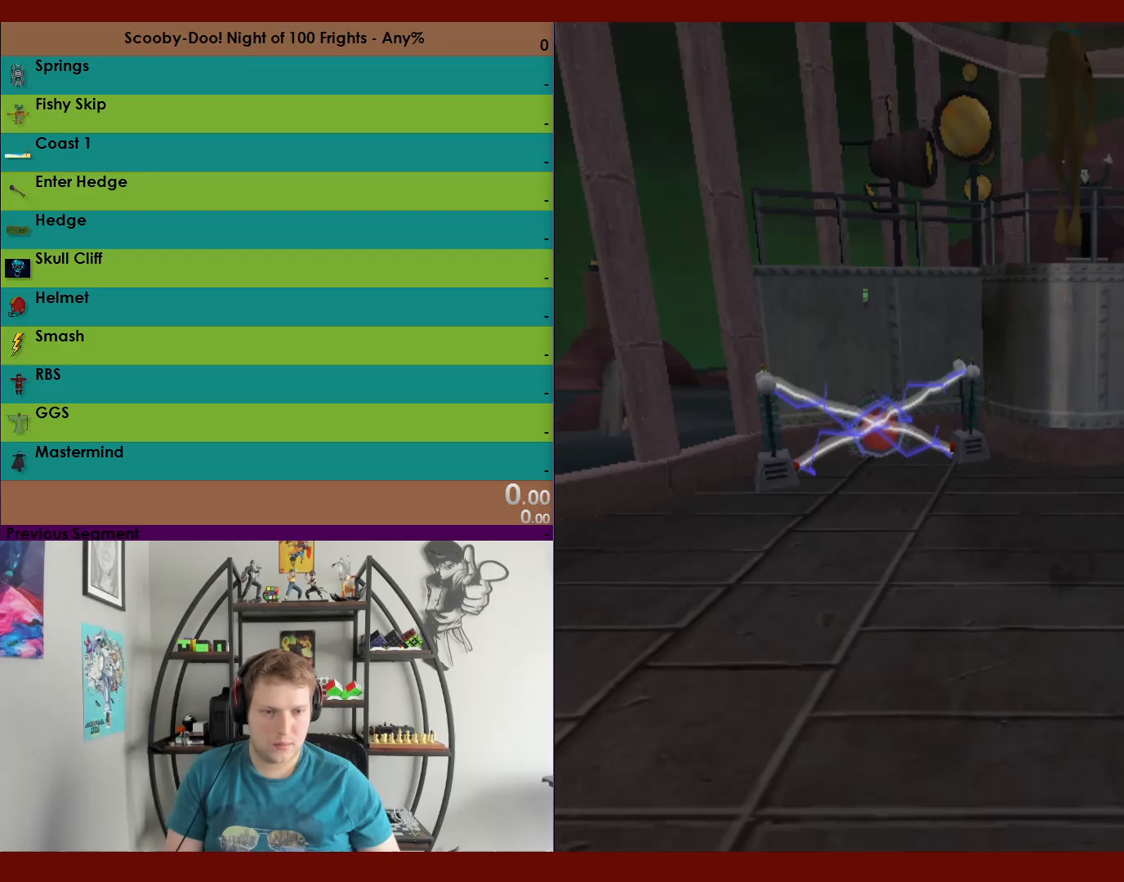
{"buttons": ["R2"], "left_stick": "up-right", "right_stick": "center", "events": [[17, "A", "up"], [50, "left_stick", "up-right"]]}
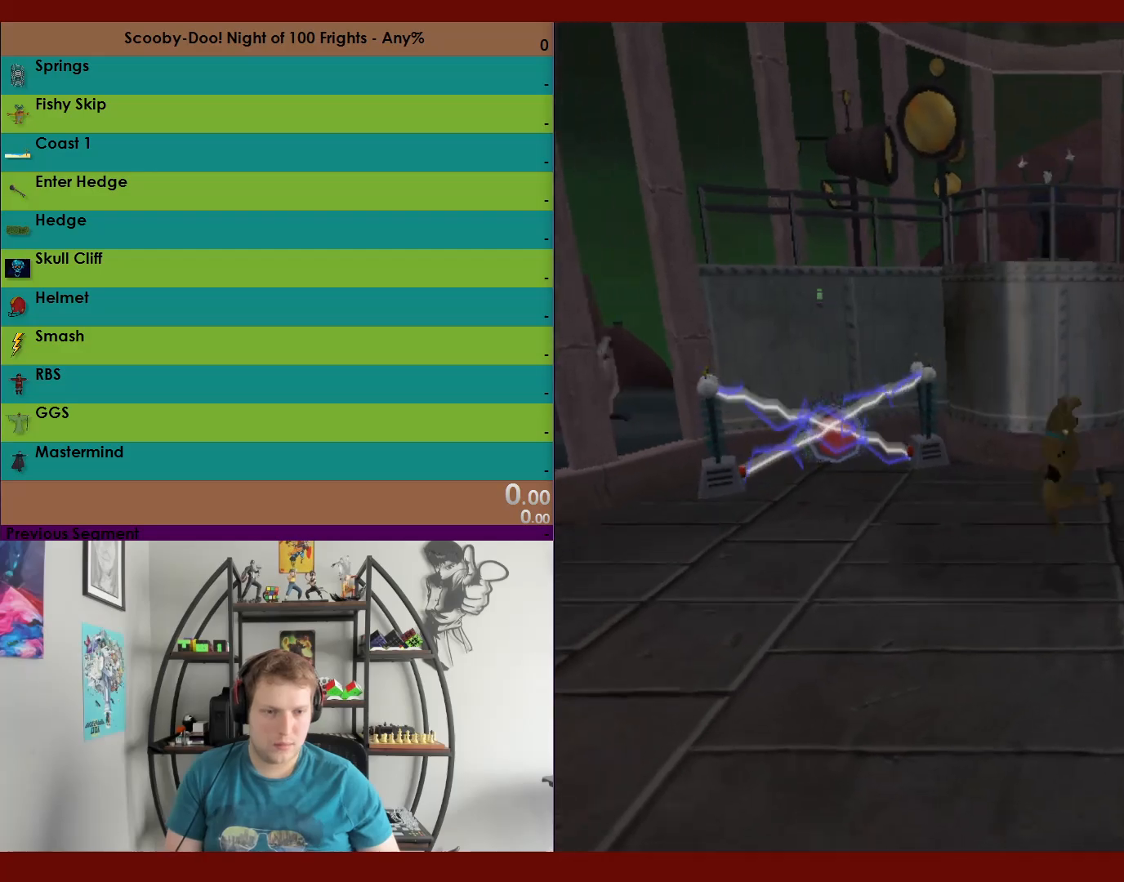
{"buttons": ["X", "R2"], "left_stick": "right", "right_stick": "center"}
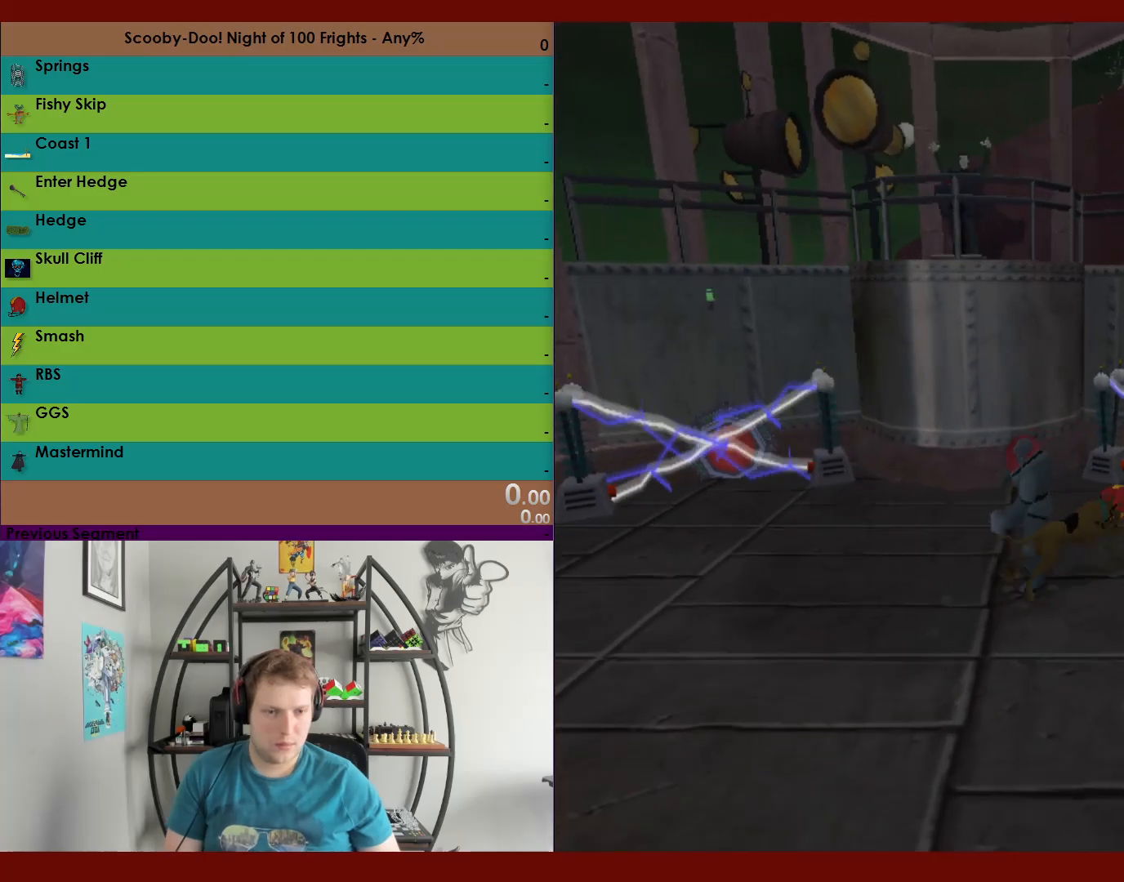
{"buttons": ["L2", "R2"], "left_stick": "down-right", "right_stick": "center", "events": [[150, "left_stick", "down-right"], [200, "L2", "down"], [267, "L2", "up"], [267, "X", "up"], [483, "L2", "down"]]}
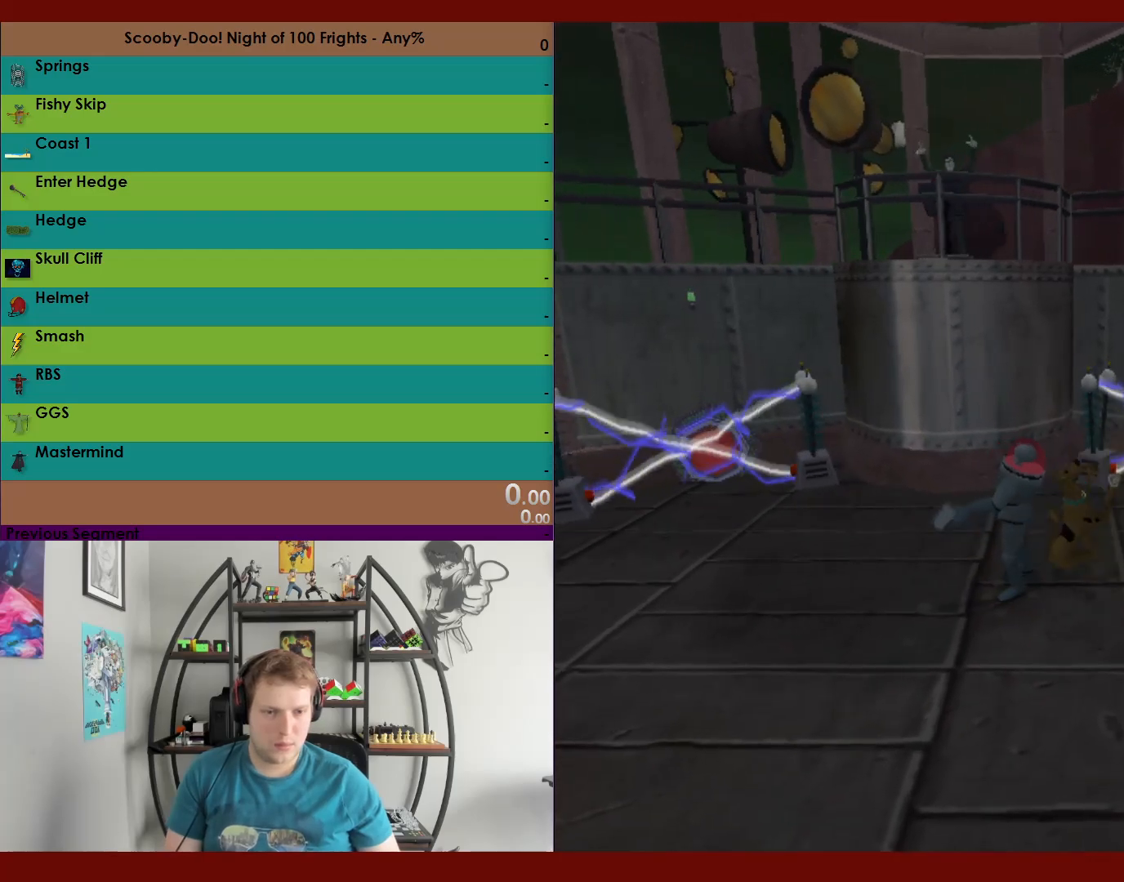
{"buttons": ["R2"], "left_stick": "down-right", "right_stick": "center", "events": [[150, "L2", "up"], [217, "L2", "down"], [400, "L2", "up"]]}
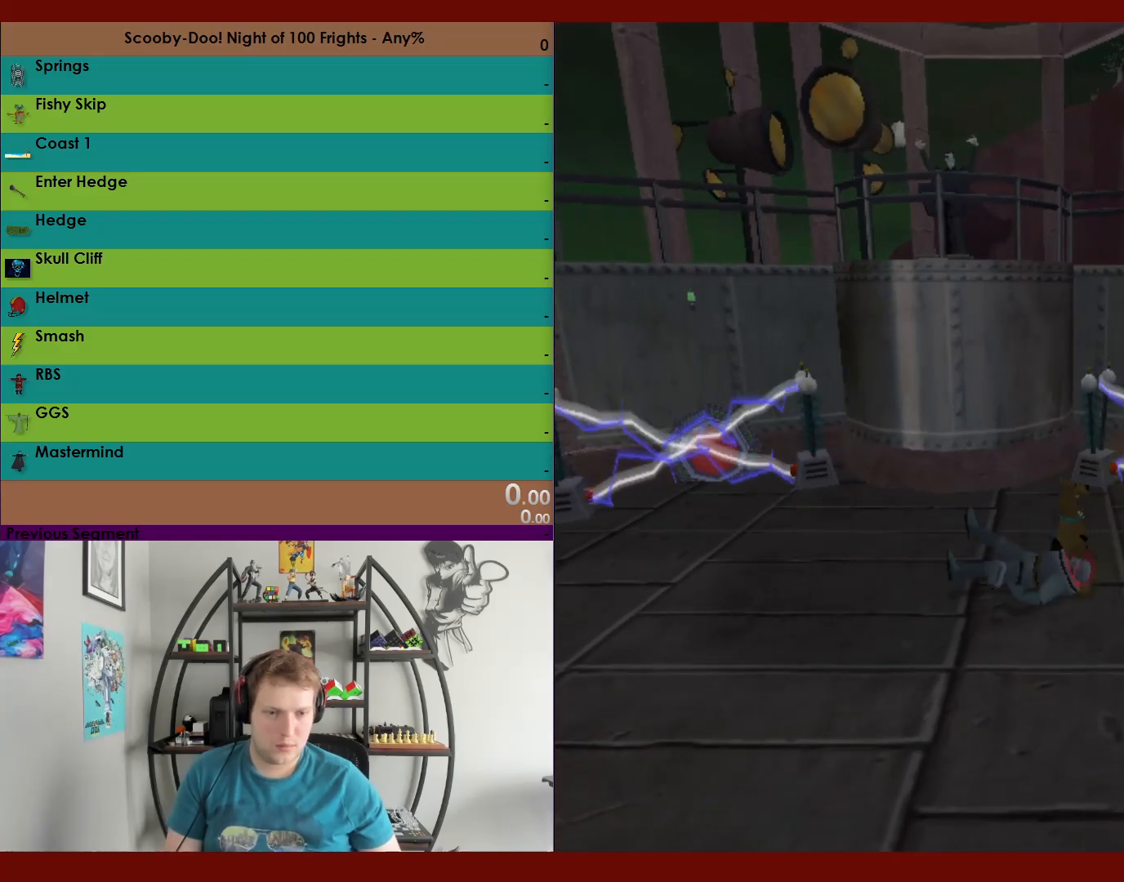
{"buttons": ["R2"], "left_stick": "up-right", "right_stick": "center", "events": [[117, "A", "down"], [133, "L2", "down"], [250, "A", "up"], [283, "L2", "up"], [383, "X", "down"], [383, "left_stick", "up-right"], [450, "X", "up"]]}
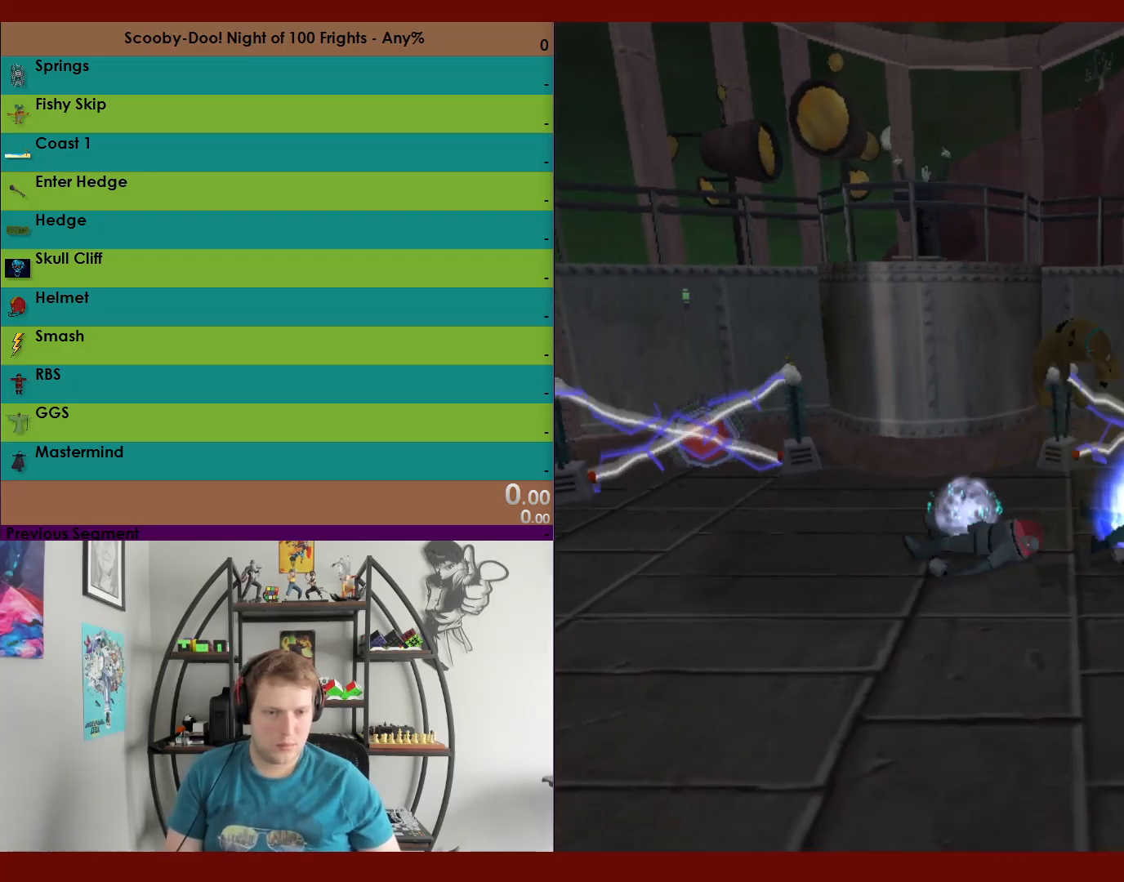
{"buttons": [], "left_stick": "right", "right_stick": "center", "events": [[83, "left_stick", "center"], [100, "R2", "up"], [217, "left_stick", "up-right"], [267, "left_stick", "right"], [400, "left_stick", "center"], [483, "left_stick", "right"]]}
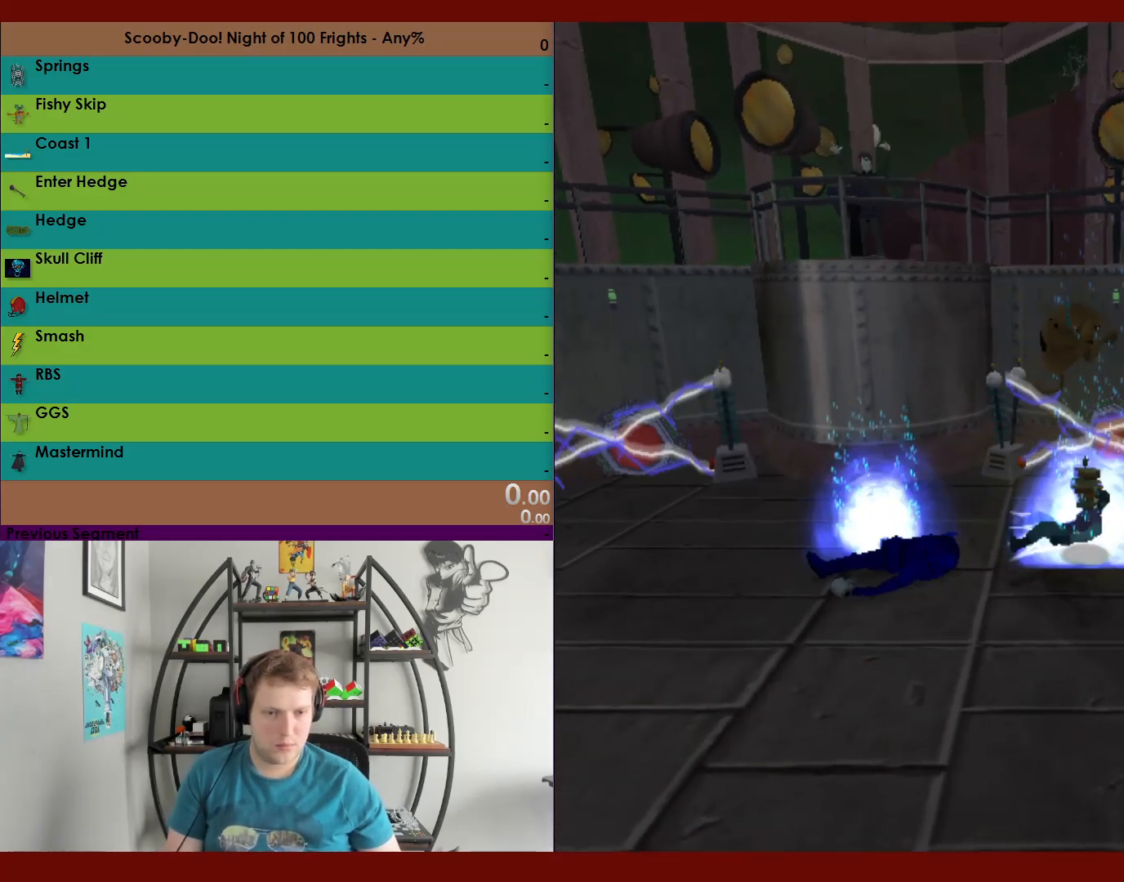
{"buttons": [], "left_stick": "up-left", "right_stick": "center", "events": [[450, "left_stick", "up-left"]]}
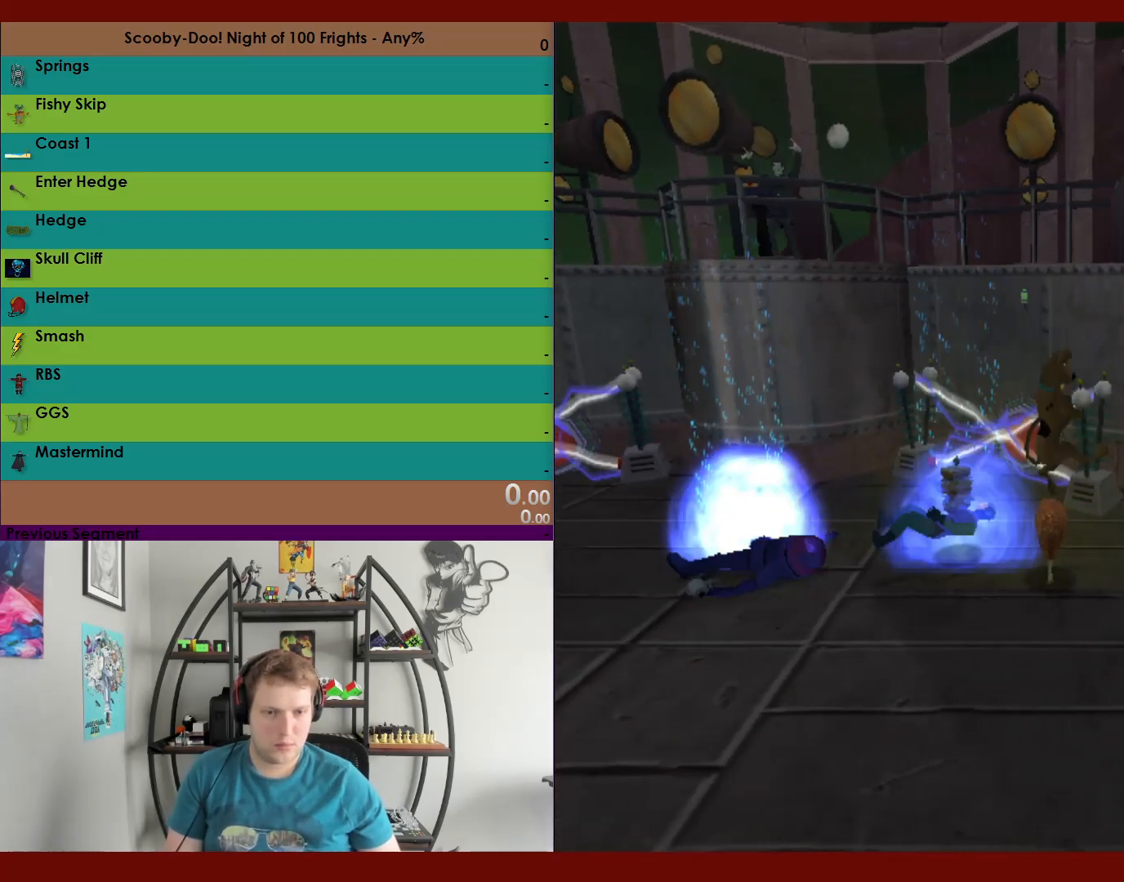
{"buttons": [], "left_stick": "down-left", "right_stick": "center", "events": [[33, "left_stick", "left"], [467, "left_stick", "down-left"]]}
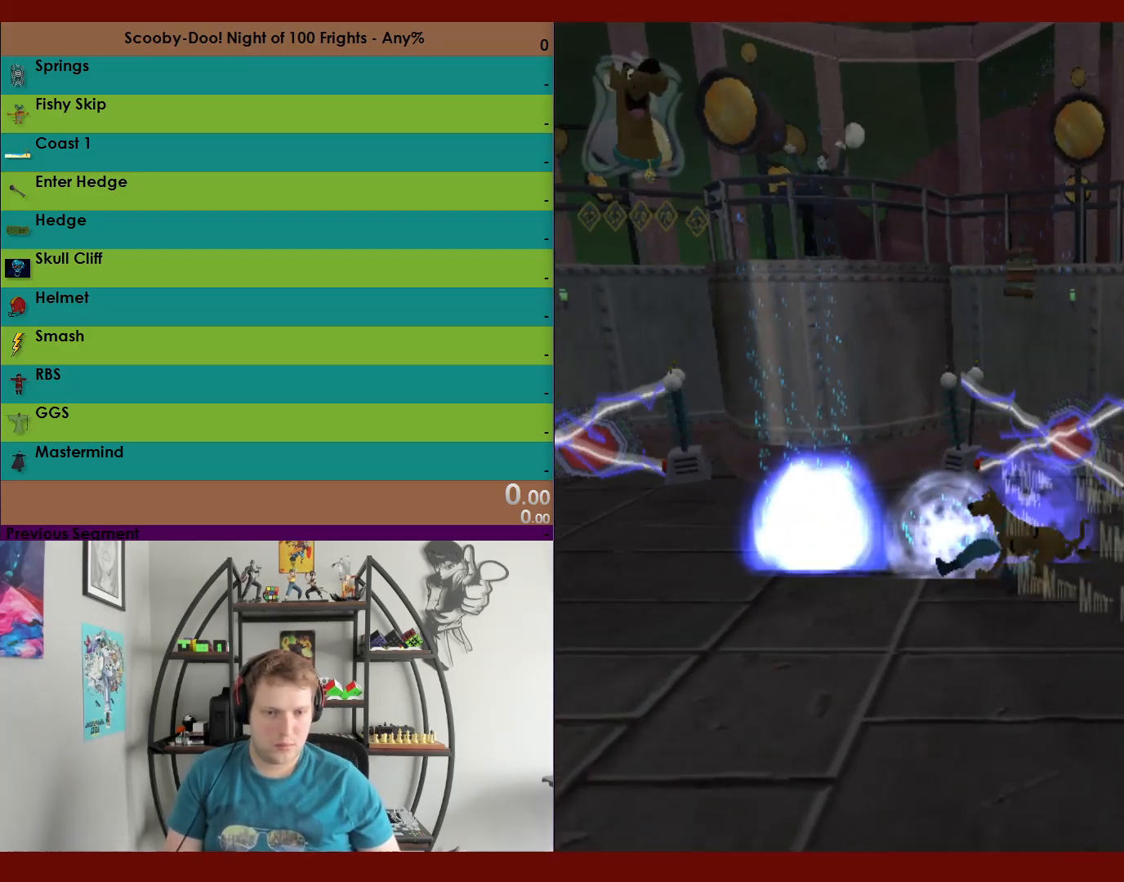
{"buttons": [], "left_stick": "down-left", "right_stick": "center", "events": []}
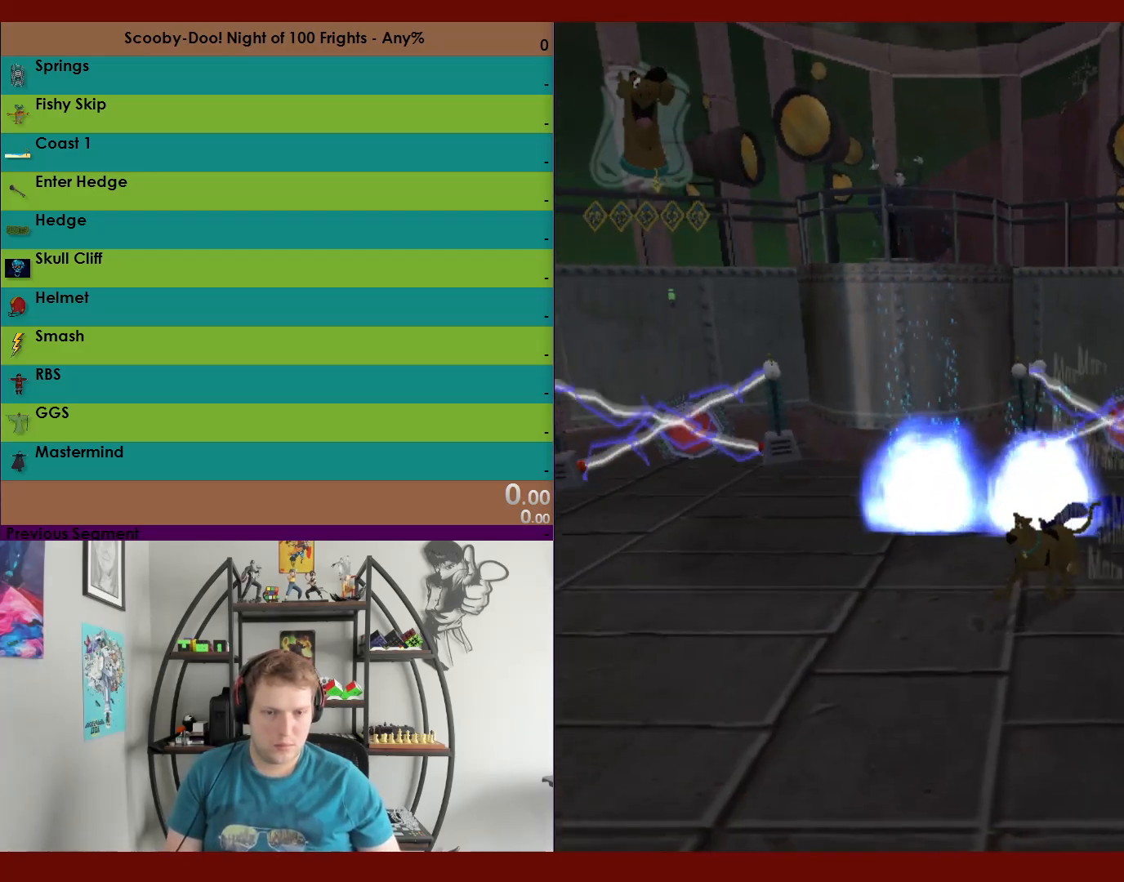
{"buttons": [], "left_stick": "center", "right_stick": "center", "events": [[33, "left_stick", "up-left"], [100, "left_stick", "up"], [200, "left_stick", "up-right"], [433, "left_stick", "center"]]}
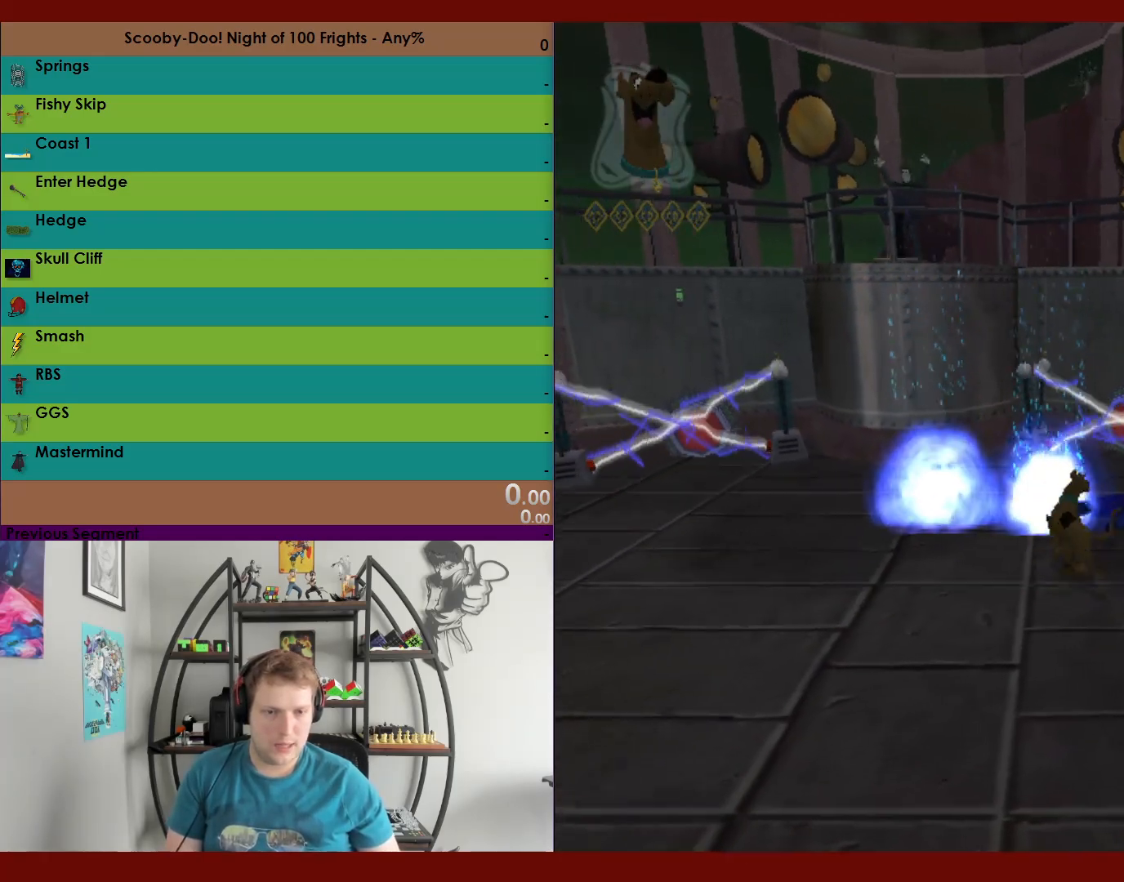
{"buttons": ["R2"], "left_stick": "center", "right_stick": "center"}
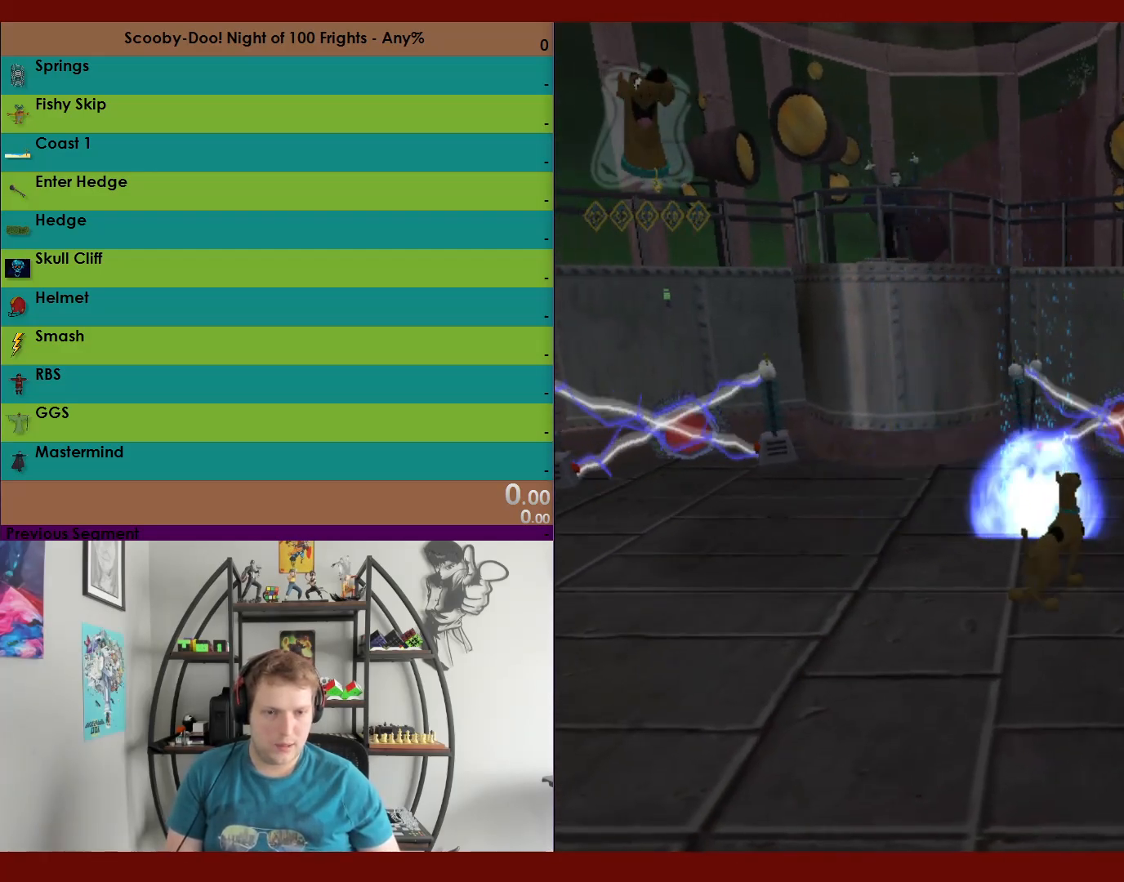
{"buttons": ["R2"], "left_stick": "up", "right_stick": "center", "events": [[233, "left_stick", "up"]]}
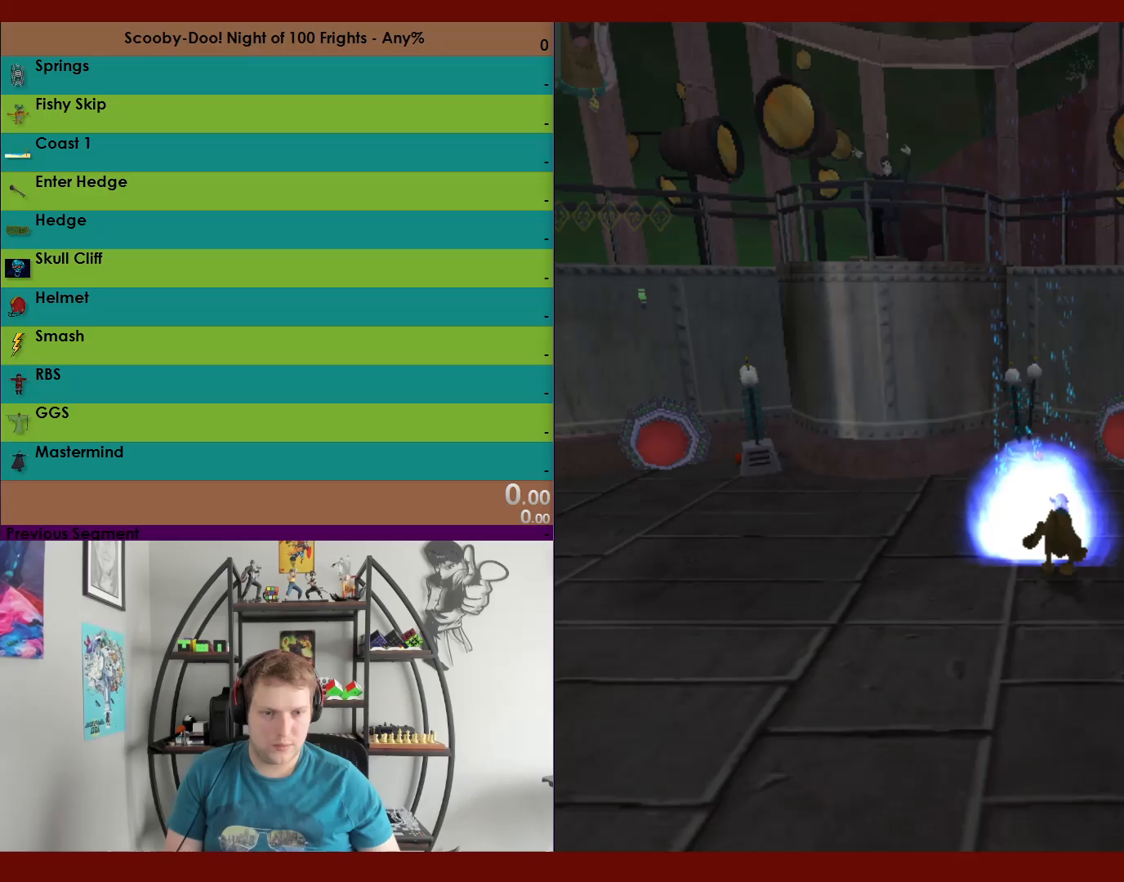
{"buttons": ["X", "R2"], "left_stick": "up-right", "right_stick": "center", "events": [[150, "X", "down"], [150, "left_stick", "up-right"]]}
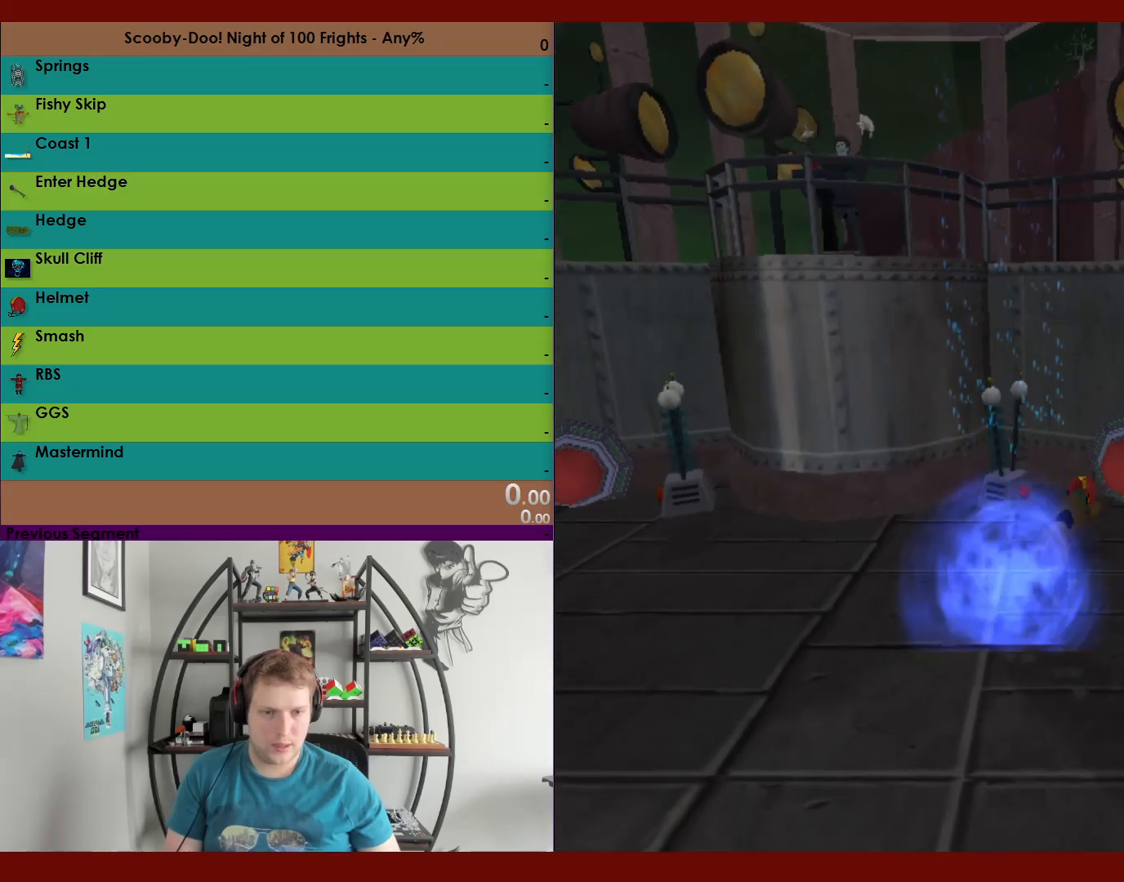
{"buttons": ["R2"], "left_stick": "down-left", "right_stick": "center", "events": [[283, "X", "up"], [283, "left_stick", "left"], [383, "left_stick", "down-left"]]}
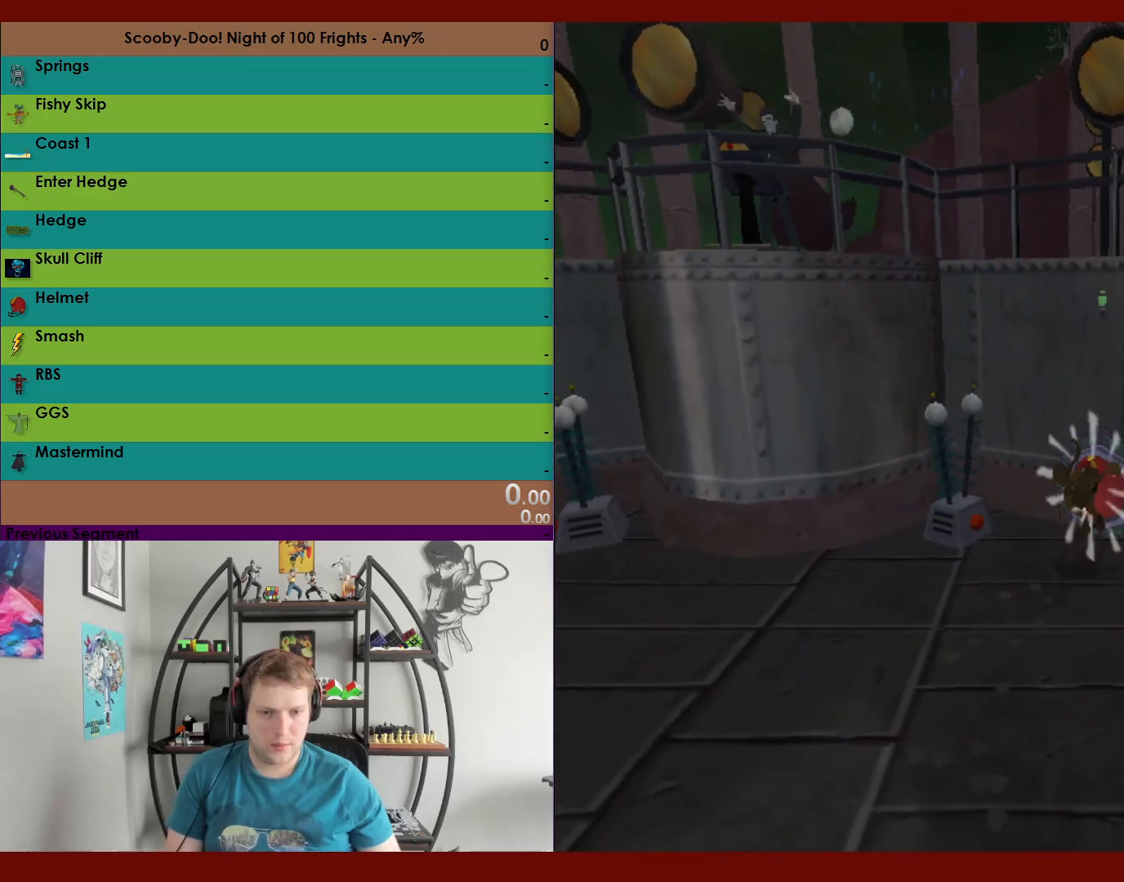
{"buttons": ["R2"], "left_stick": "down-left", "right_stick": "center", "events": []}
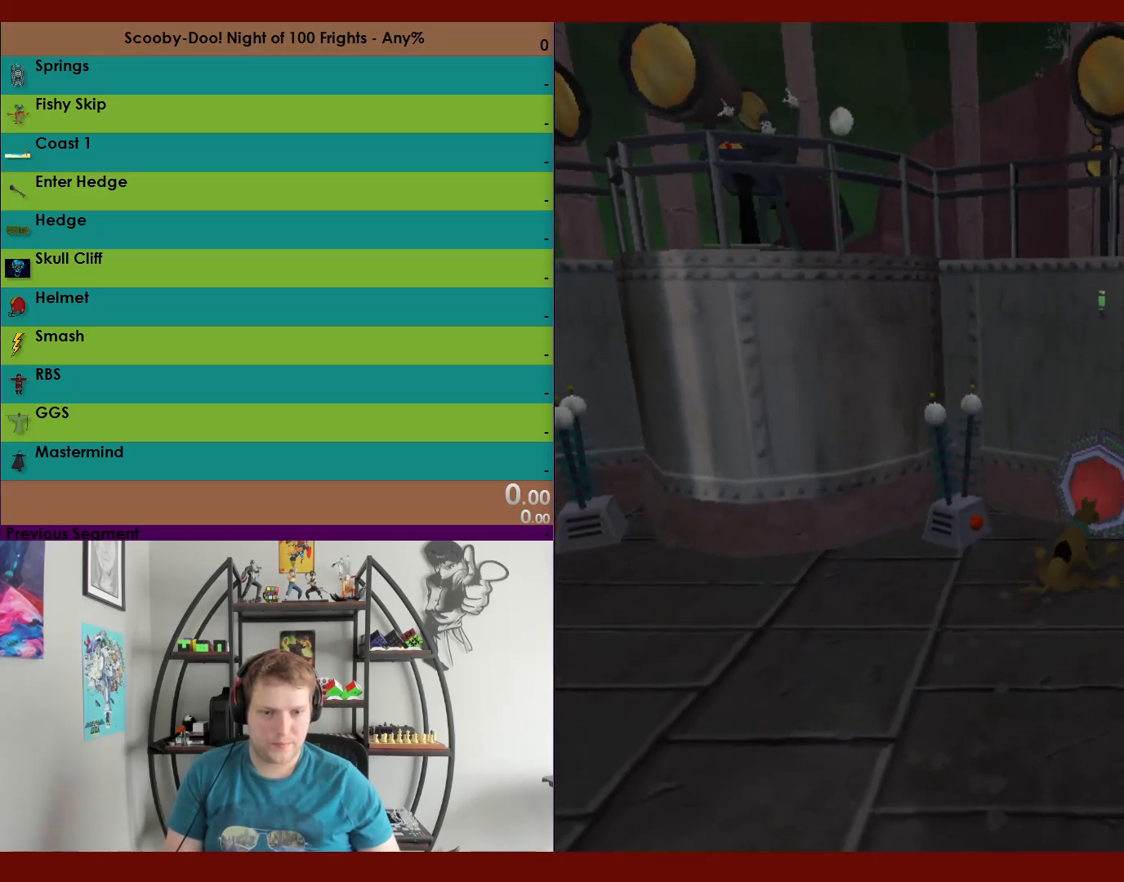
{"buttons": ["X", "R2"], "left_stick": "down-left", "right_stick": "center", "events": [[383, "X", "down"]]}
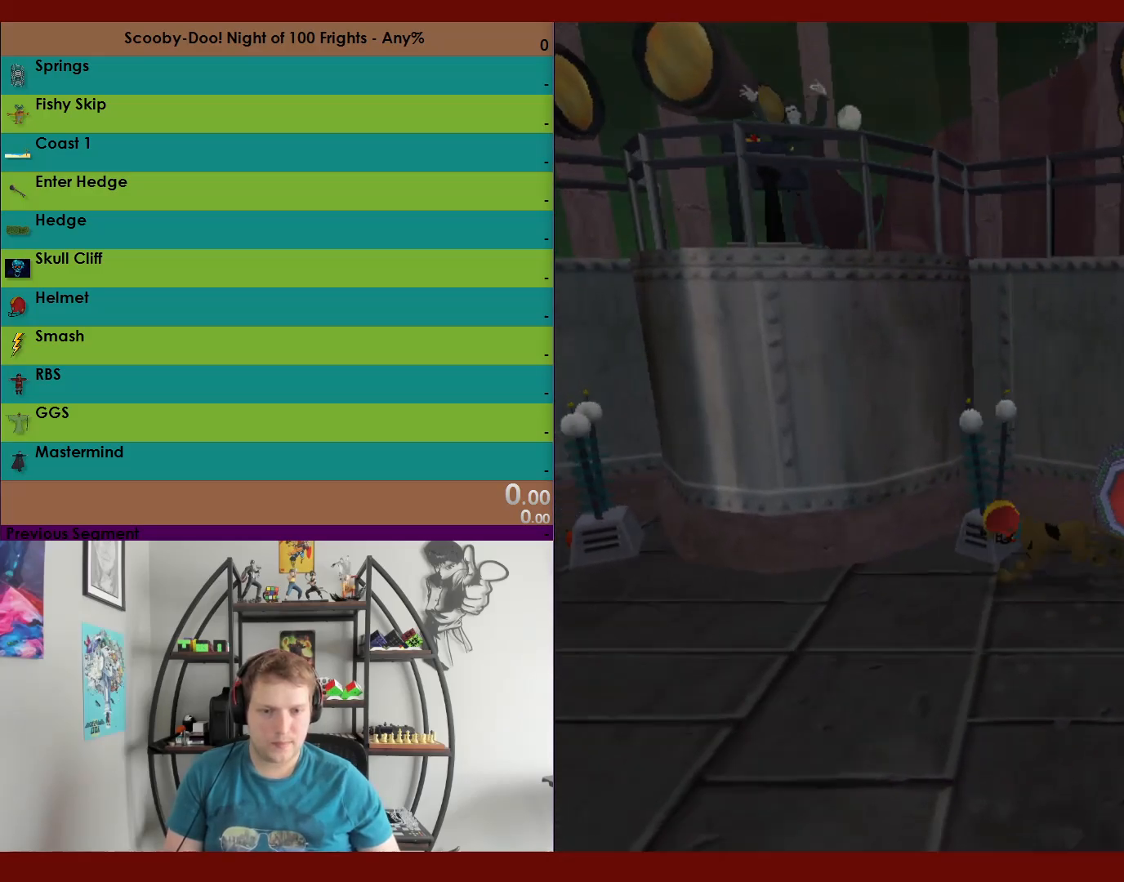
{"buttons": ["X", "R2"], "left_stick": "left", "right_stick": "center", "events": [[350, "left_stick", "left"]]}
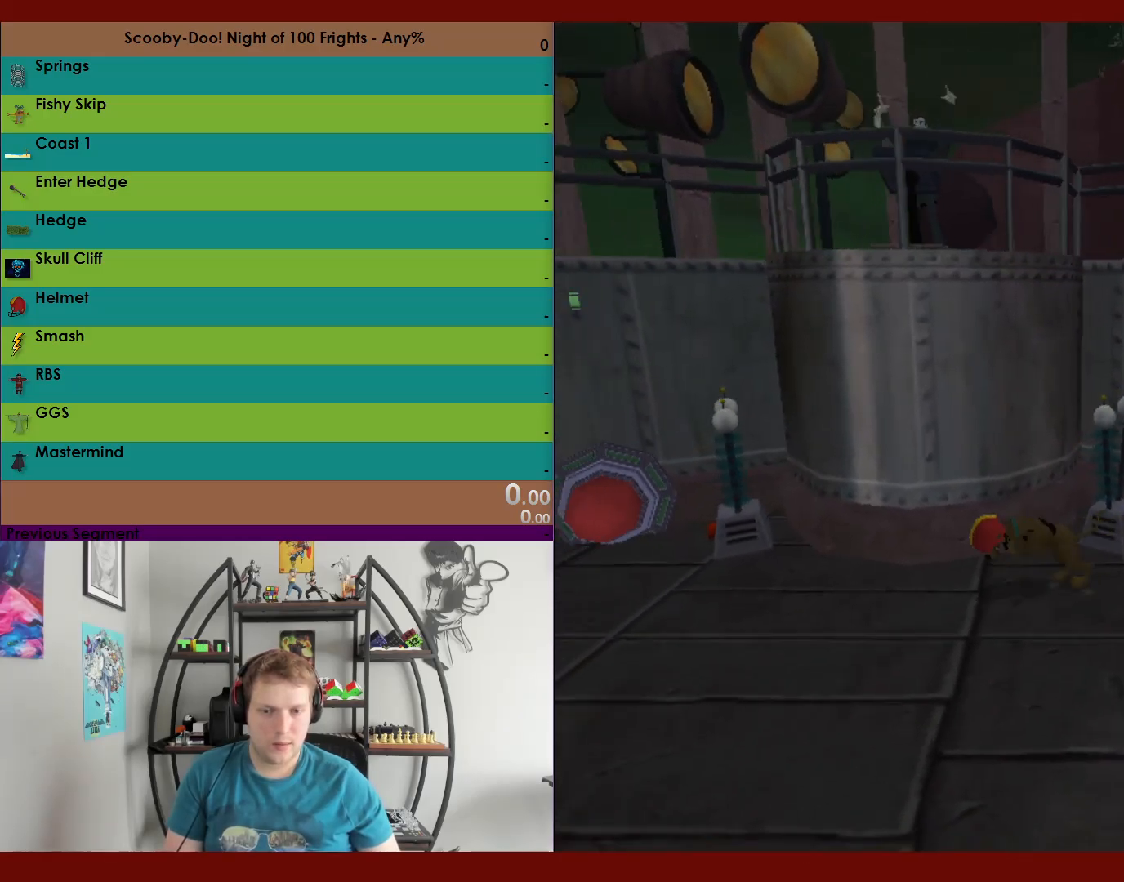
{"buttons": ["X", "R2"], "left_stick": "up-left", "right_stick": "center", "events": [[250, "left_stick", "up-left"]]}
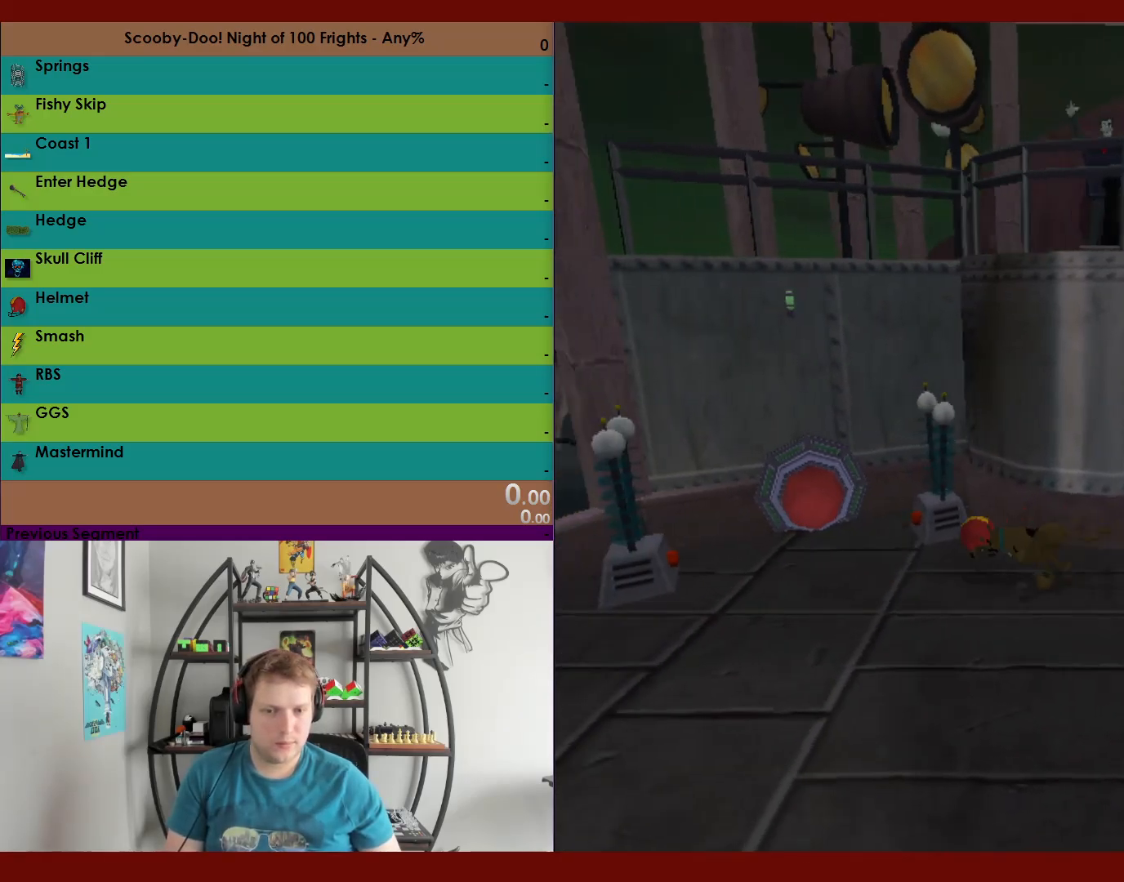
{"buttons": ["R2"], "left_stick": "down", "right_stick": "center", "events": [[367, "X", "up"], [383, "left_stick", "down-left"], [500, "left_stick", "down"]]}
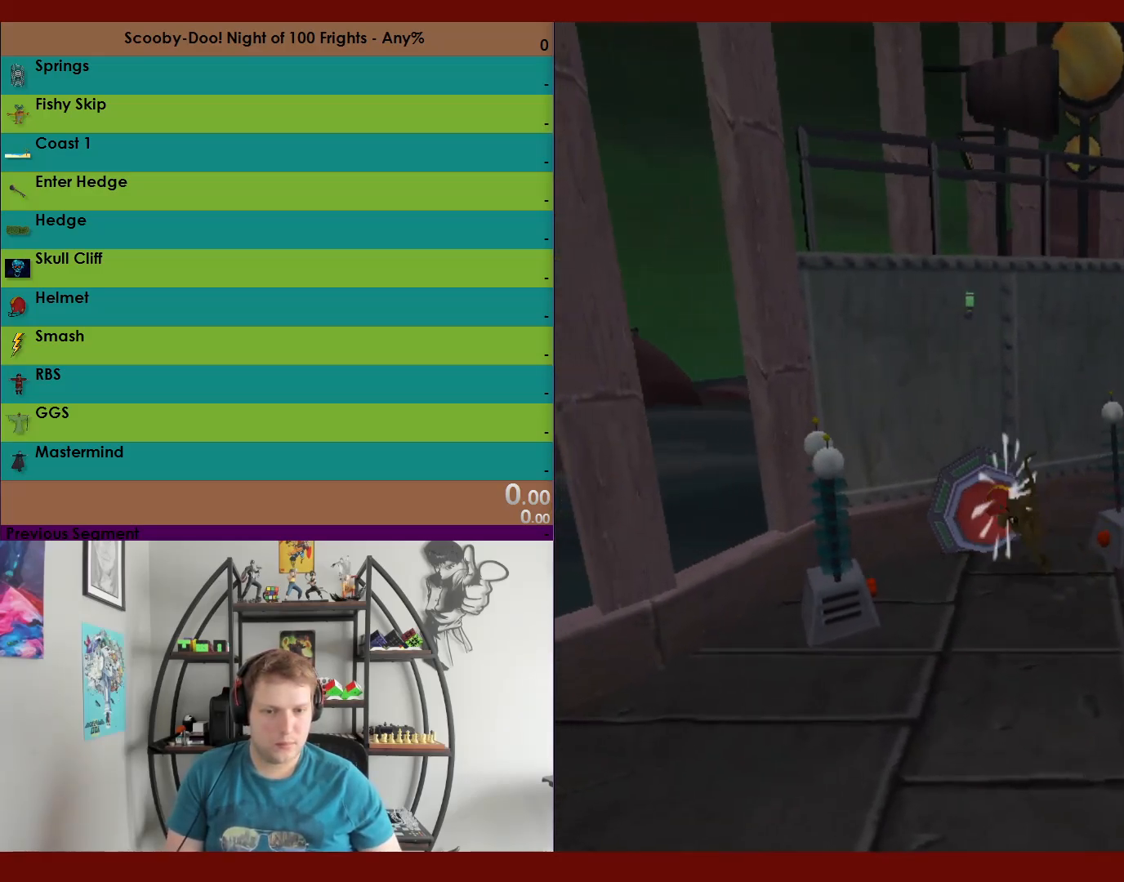
{"buttons": ["R2"], "left_stick": "down", "right_stick": "center", "events": []}
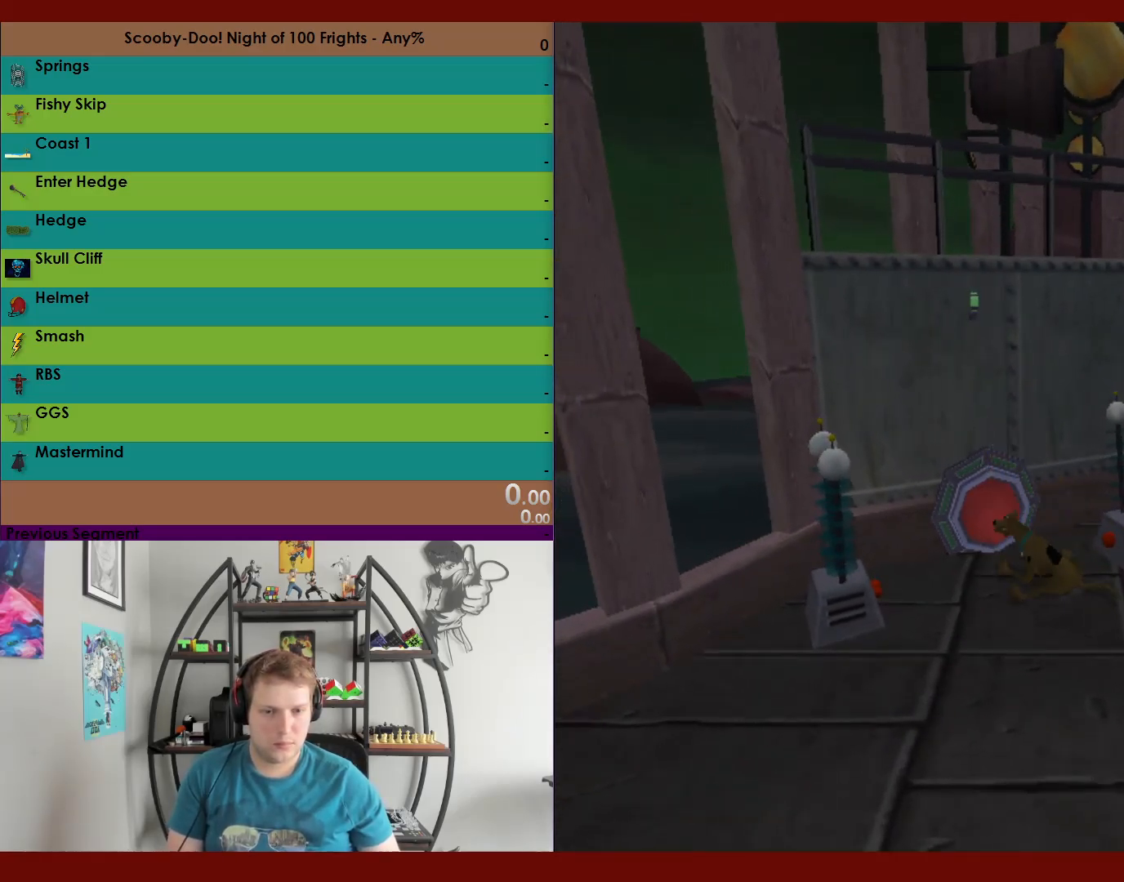
{"buttons": ["R2"], "left_stick": "down", "right_stick": "center", "events": []}
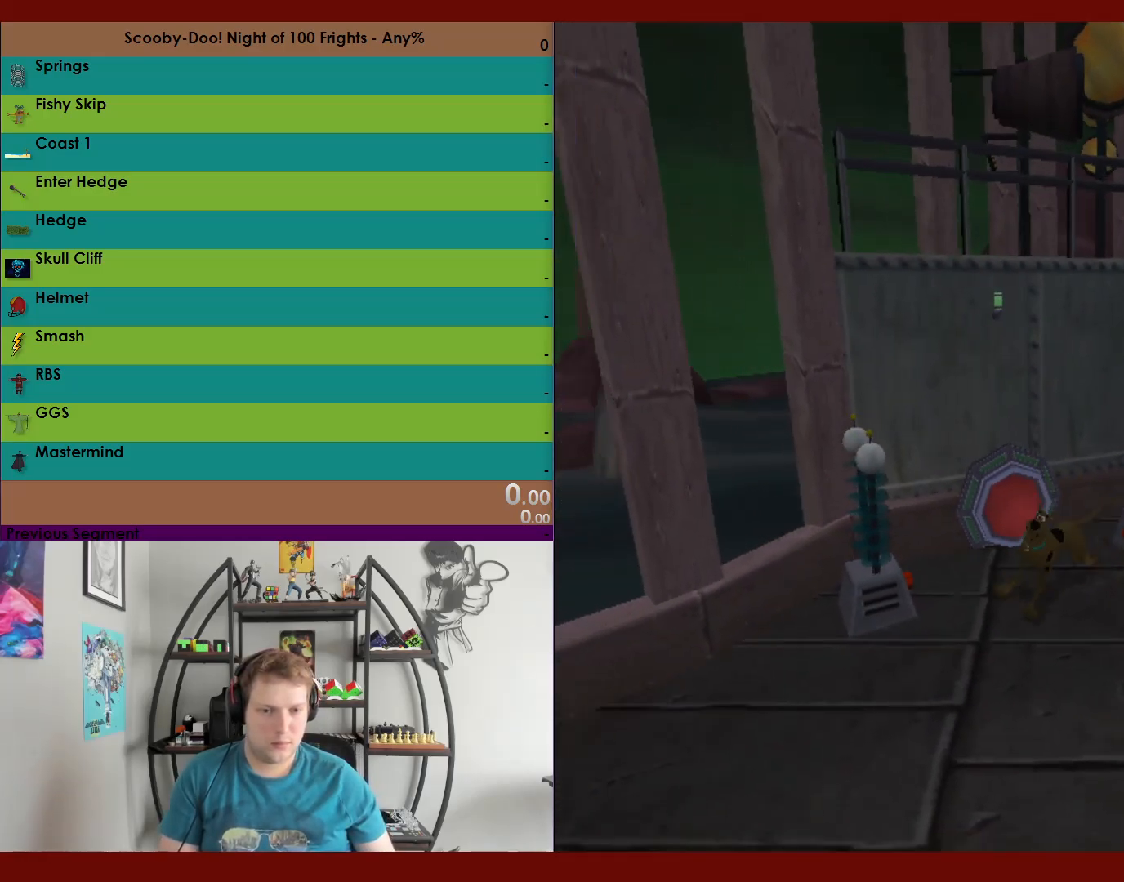
{"buttons": ["L2"], "left_stick": "down", "right_stick": "center"}
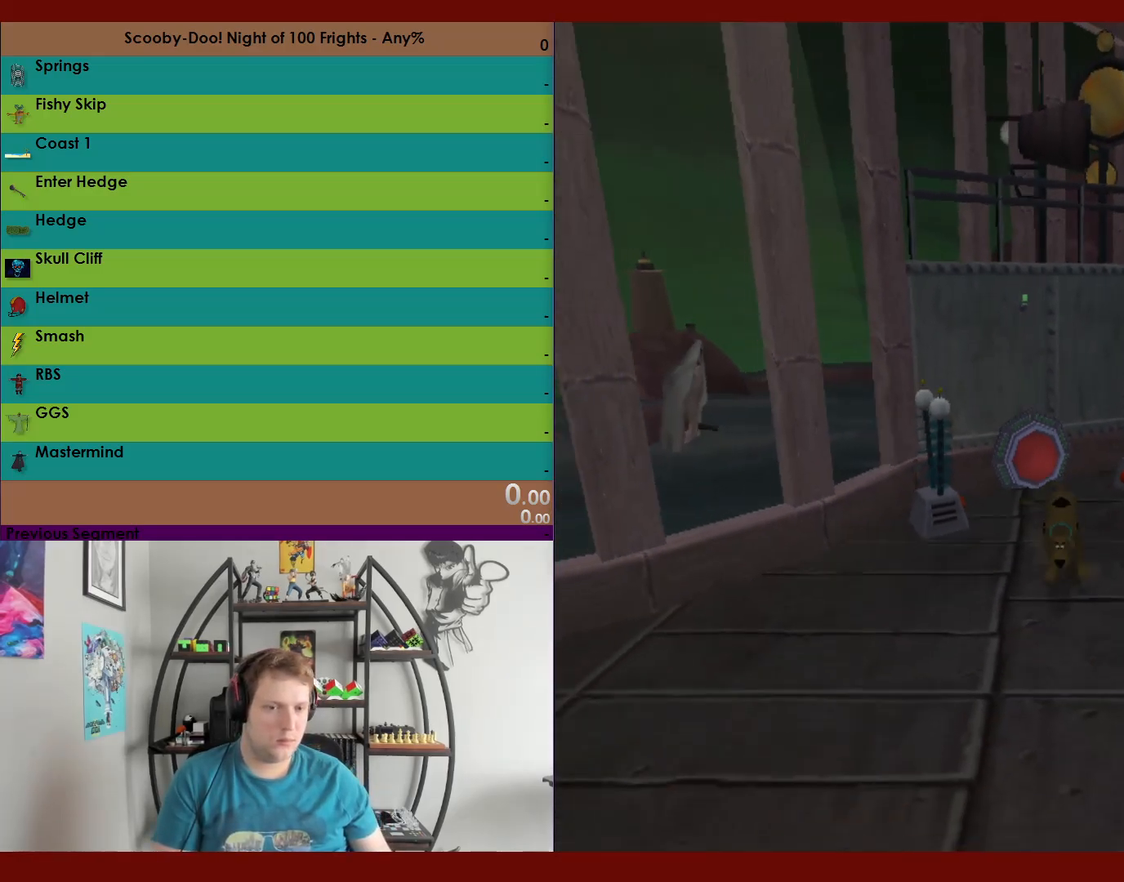
{"buttons": [], "left_stick": "down", "right_stick": "center", "events": [[33, "L2", "up"], [100, "L2", "down"], [333, "L2", "up"]]}